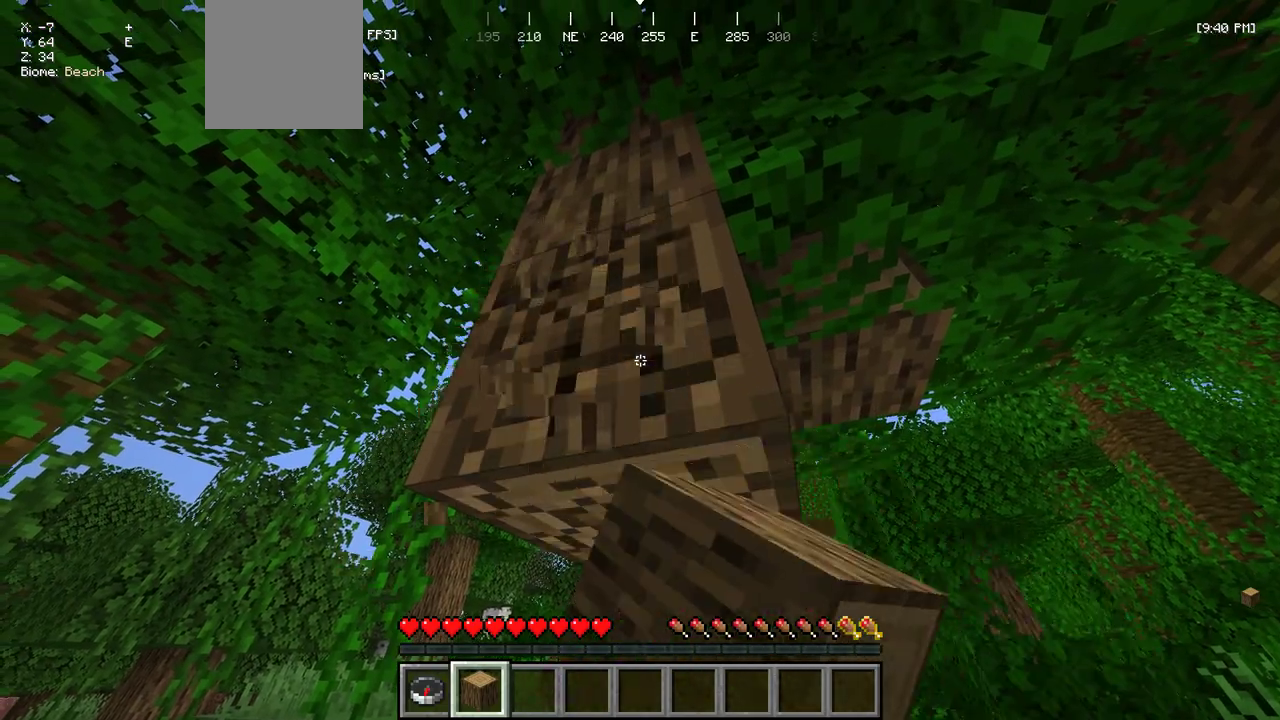
Gameplay with keyboard and mouse; each line is a JSON object with the keys and mouse buttons held at the frame after it. "events" lists presses ("down") and releases ("up") of "a", "d", "s", "w", "mouse_left" and "mouse_right" between this image and that frame as [ms after this image, input, new state], when the widget could be followed in between. "mouse_left", "mouse_right" = the "left", "right" buttons of the "mouse" list. No other keys are recorded. Fast repeated clicks can show as one long hold. Mouse movement is not recorded.
{"keys": [], "mouse": ["left"], "events": []}
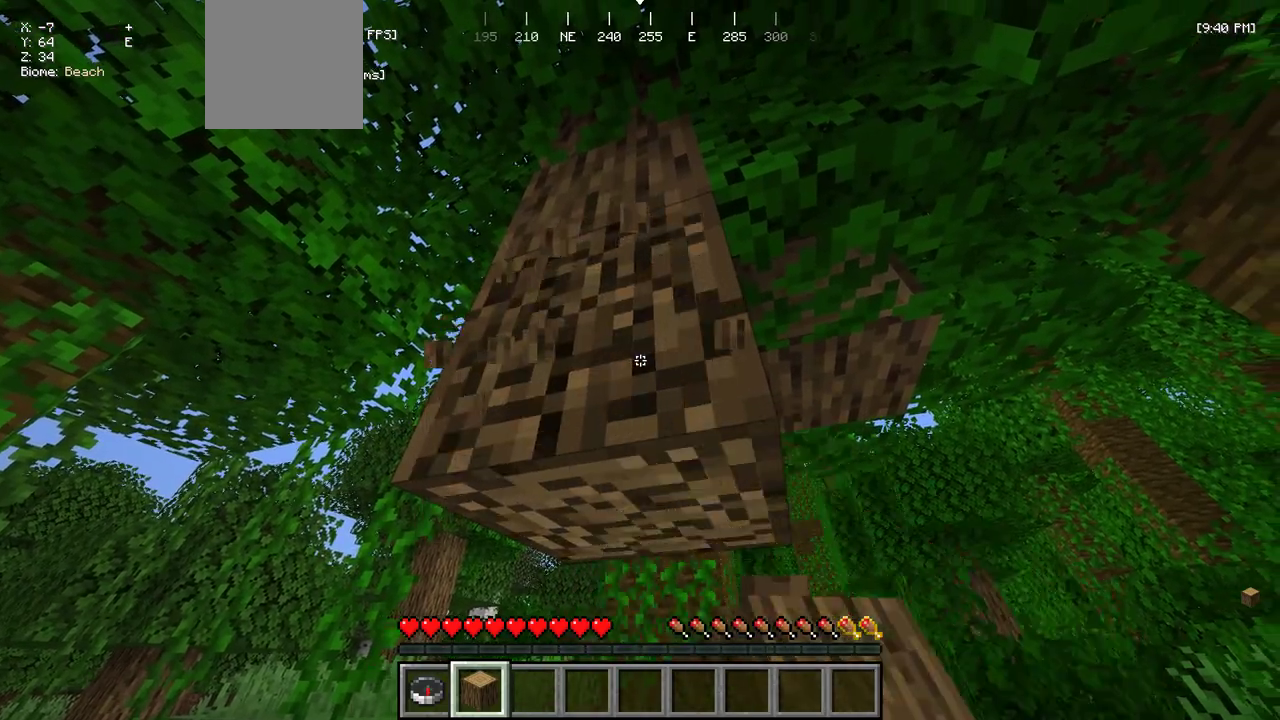
{"keys": ["a", "w"], "mouse": ["left"], "events": [[334, "a", "down"], [334, "w", "down"]]}
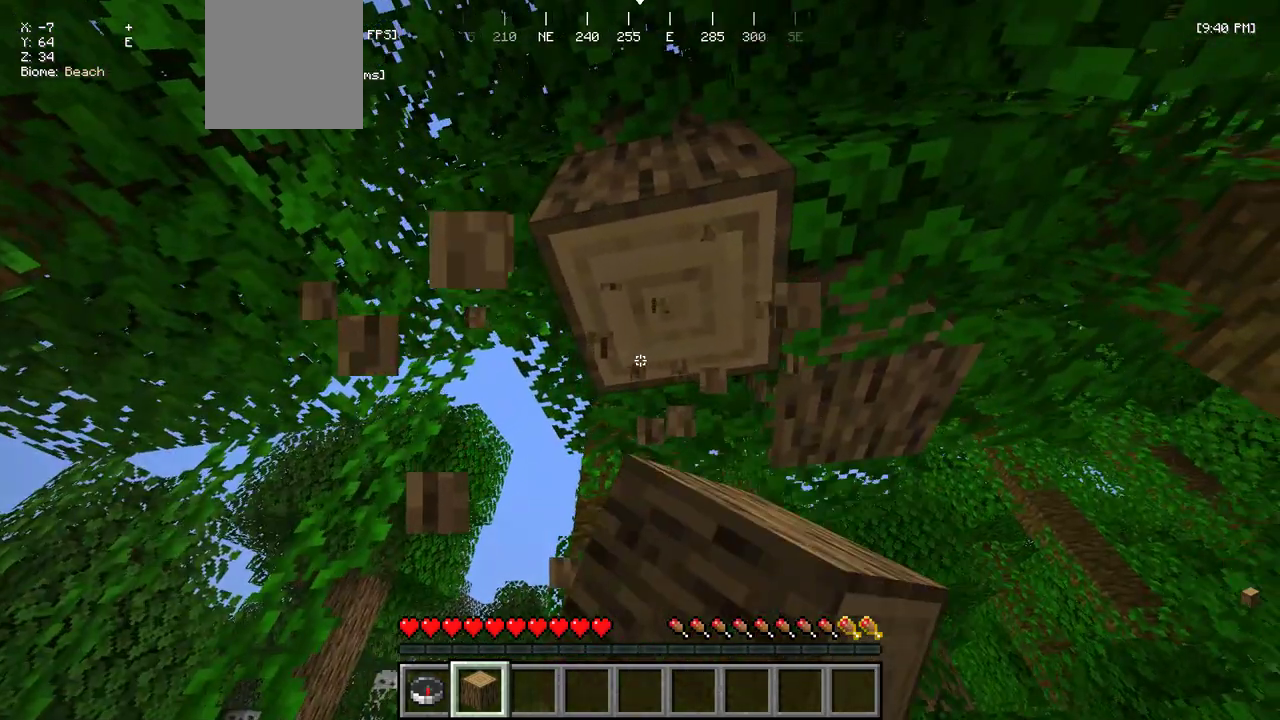
{"keys": ["a", "w"], "mouse": ["left"], "events": [[84, "a", "up"], [467, "a", "down"]]}
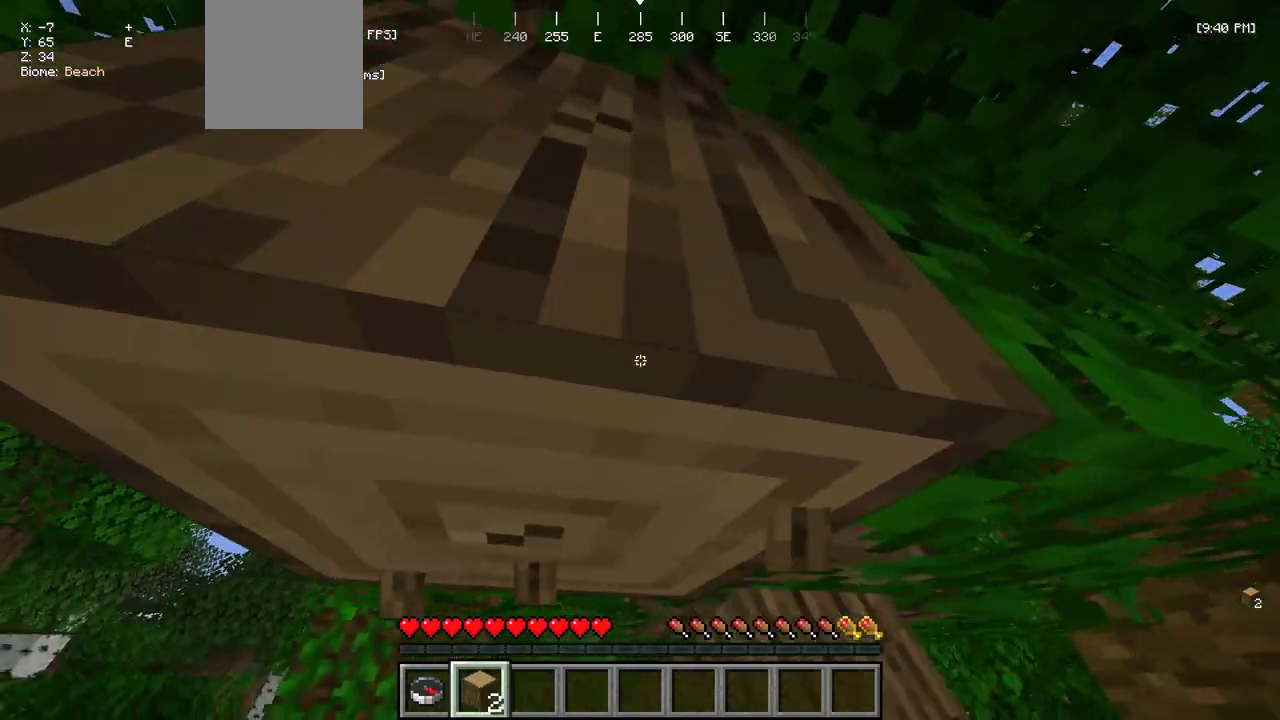
{"keys": [], "mouse": ["left"], "events": [[84, "w", "up"], [117, "a", "up"]]}
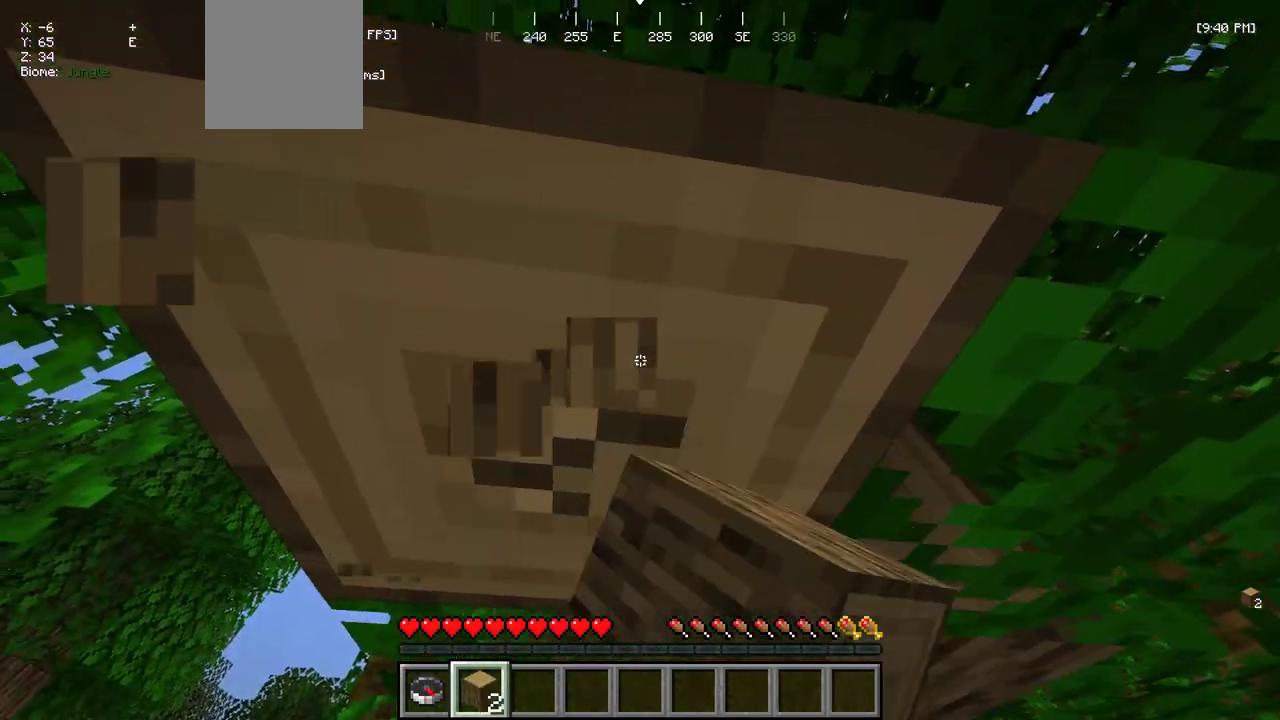
{"keys": ["a"], "mouse": ["left"], "events": [[450, "a", "down"]]}
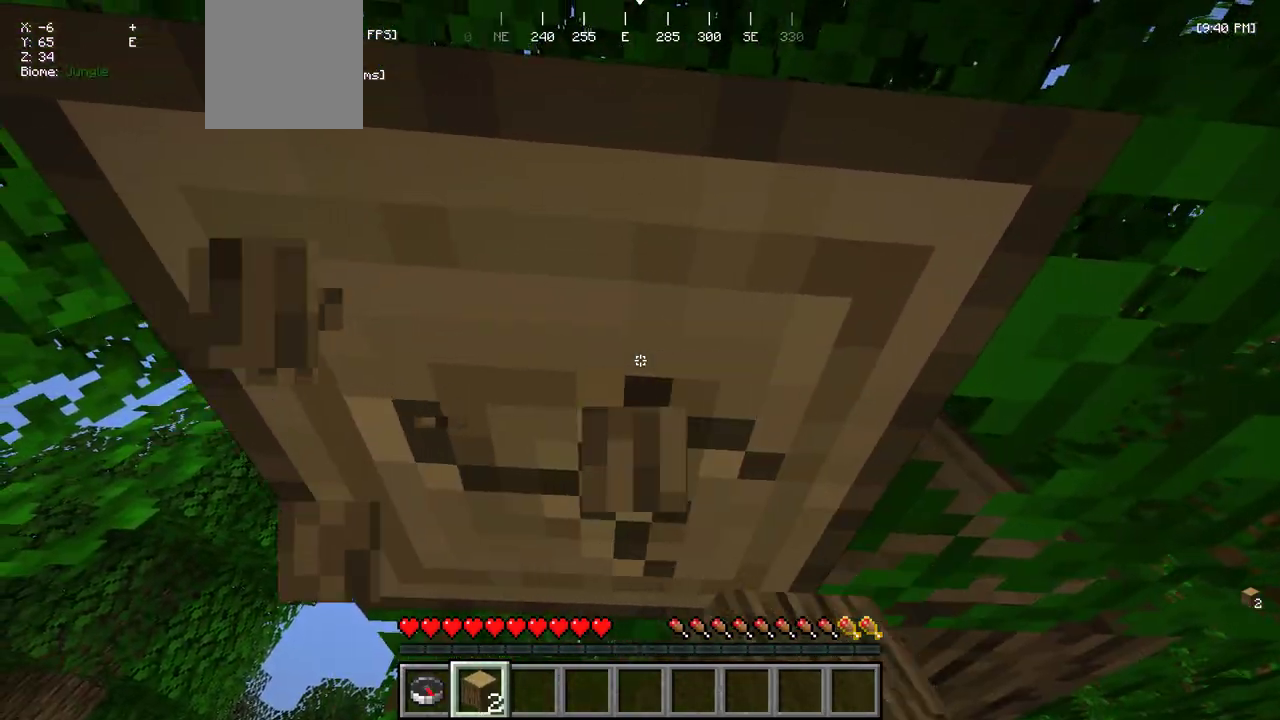
{"keys": [], "mouse": ["left"], "events": [[50, "a", "up"]]}
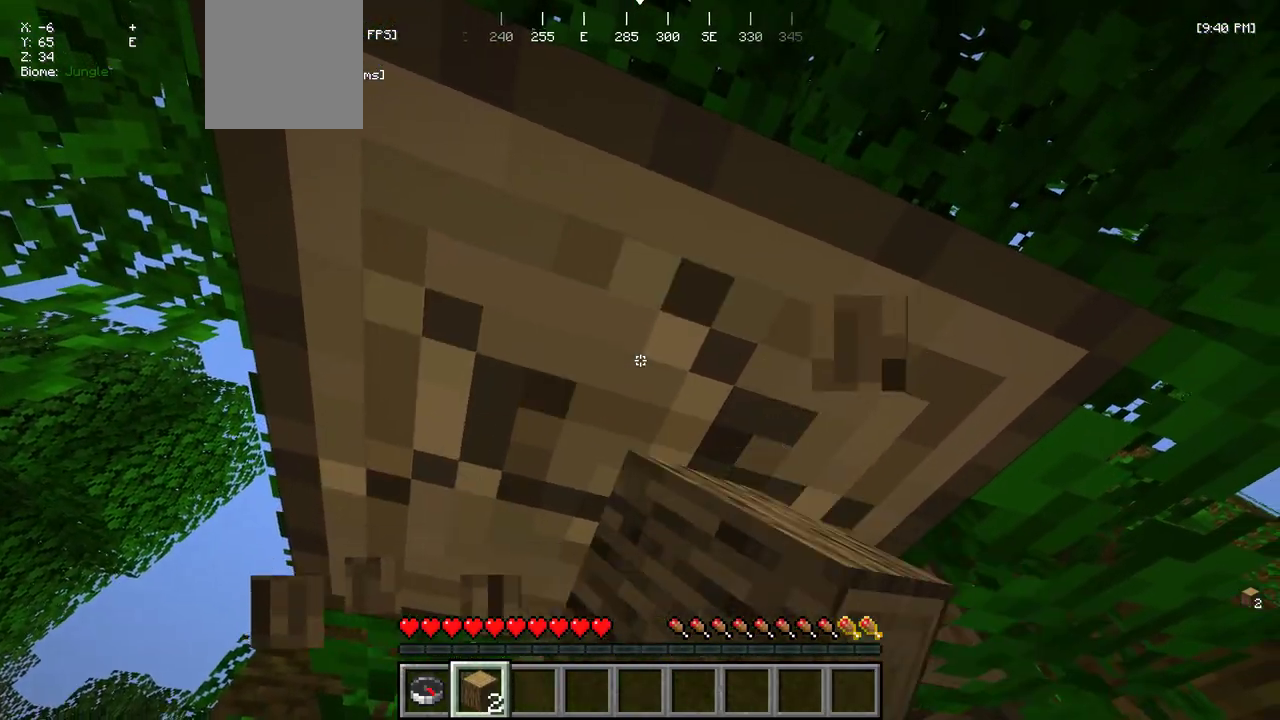
{"keys": [], "mouse": ["left"], "events": []}
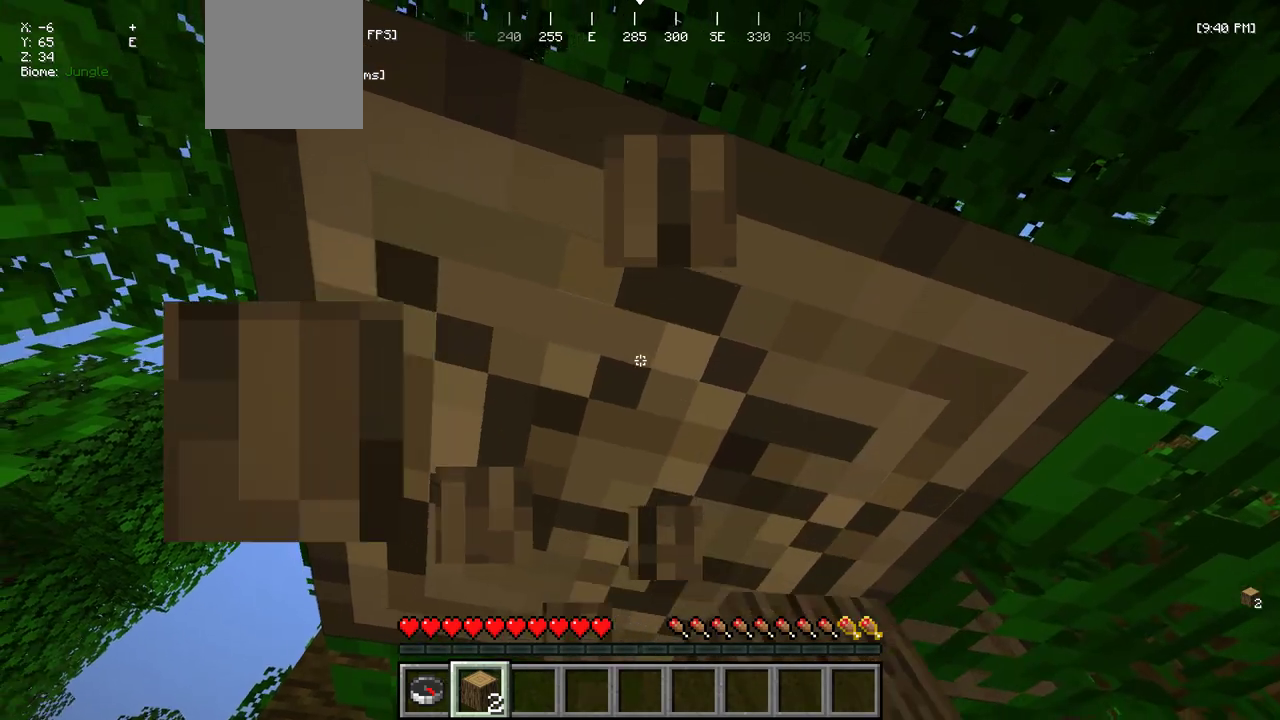
{"keys": [], "mouse": ["left"], "events": []}
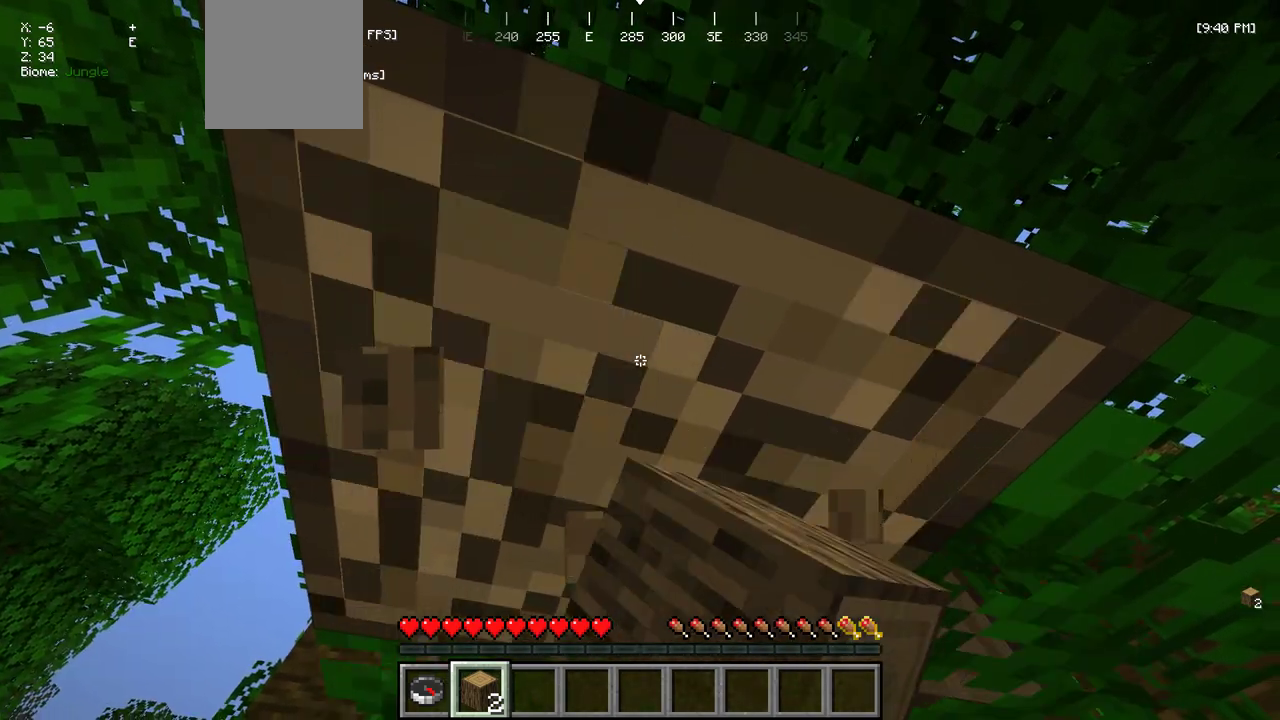
{"keys": [], "mouse": ["left"], "events": []}
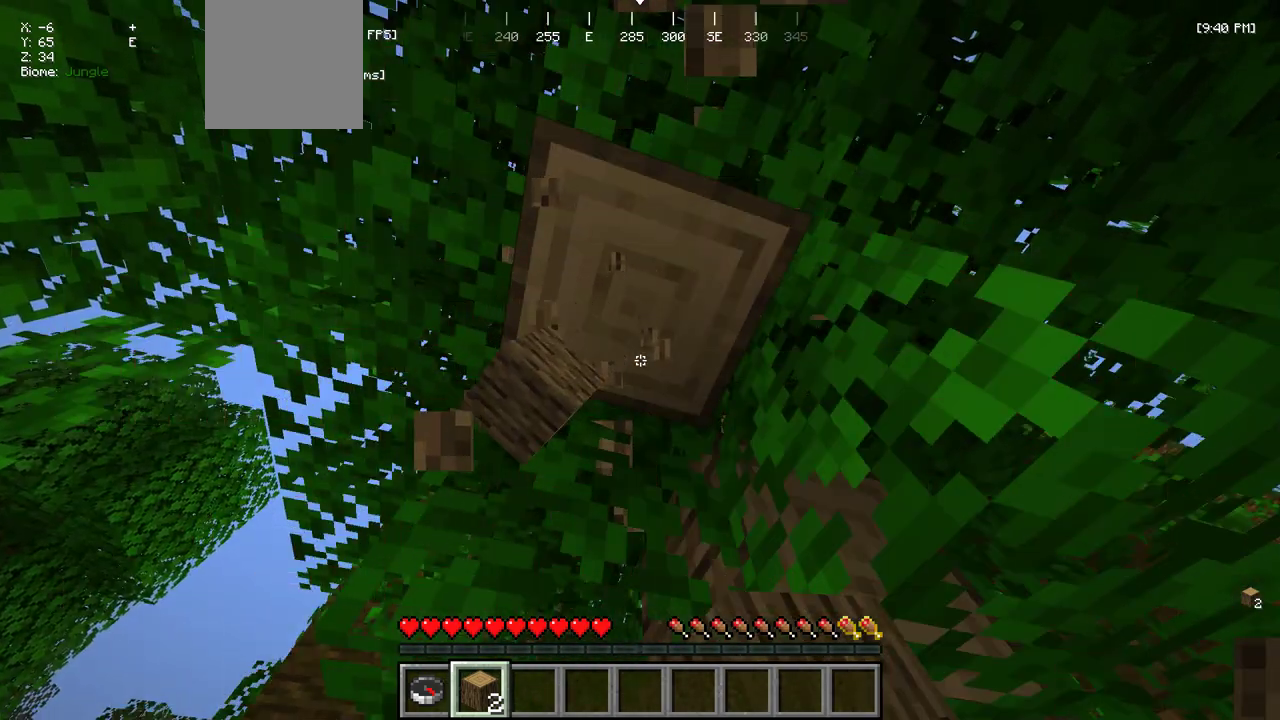
{"keys": [], "mouse": ["left"], "events": []}
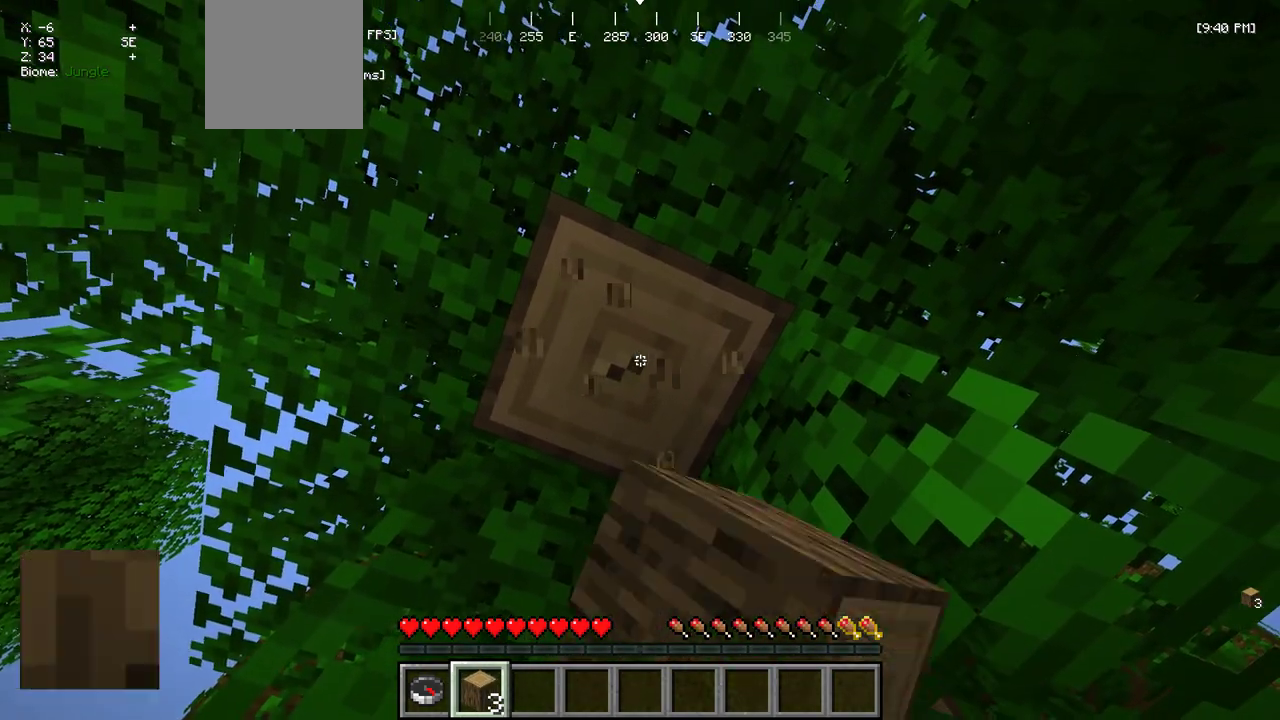
{"keys": [], "mouse": ["left"], "events": []}
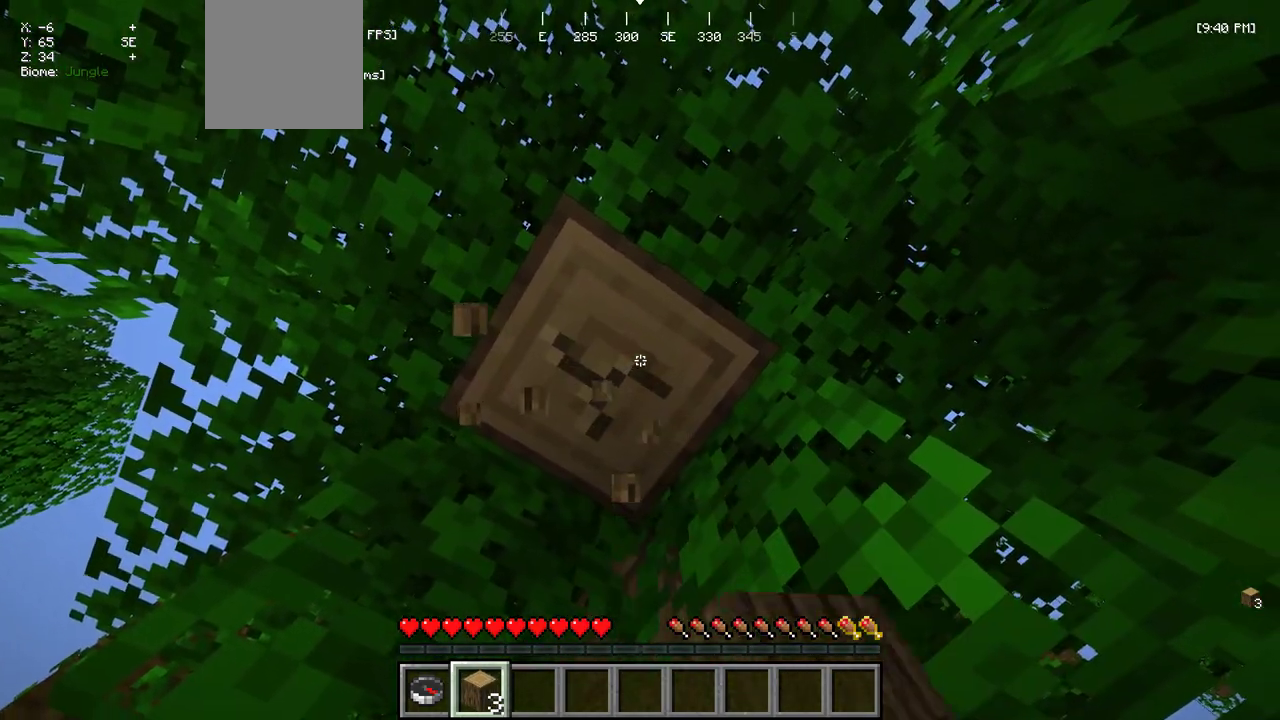
{"keys": [], "mouse": ["left"], "events": []}
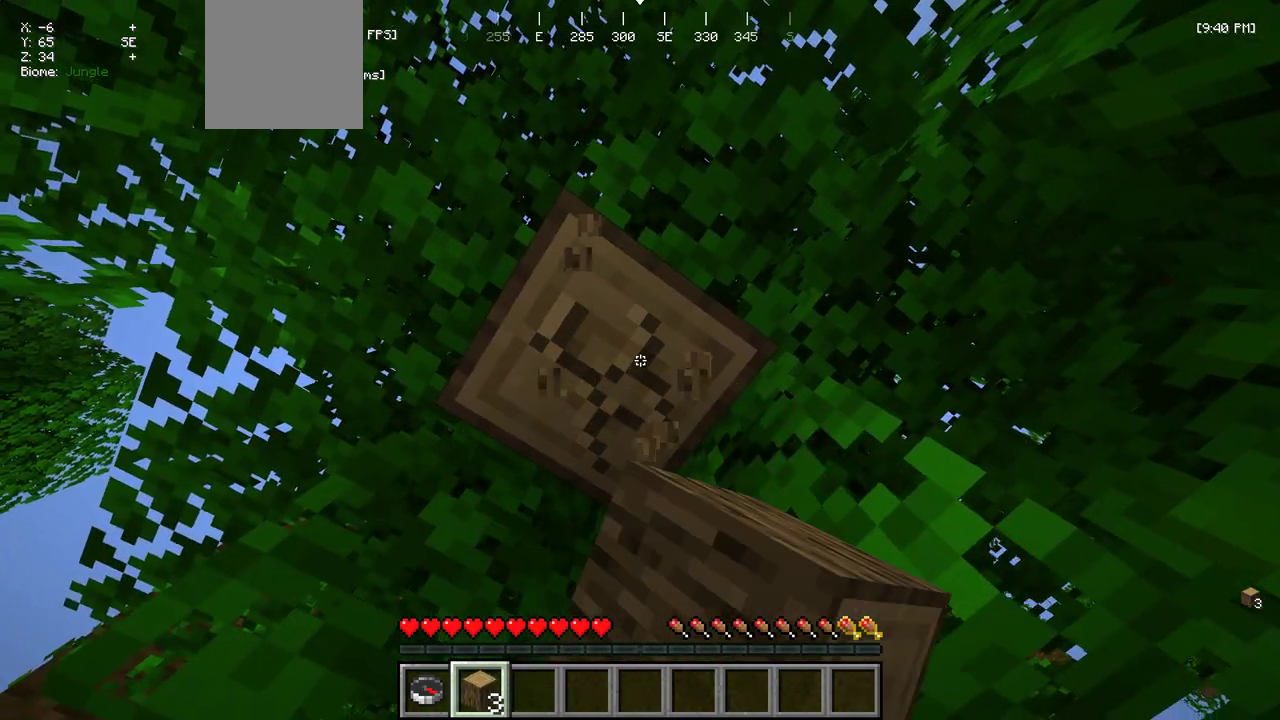
{"keys": [], "mouse": ["left"], "events": []}
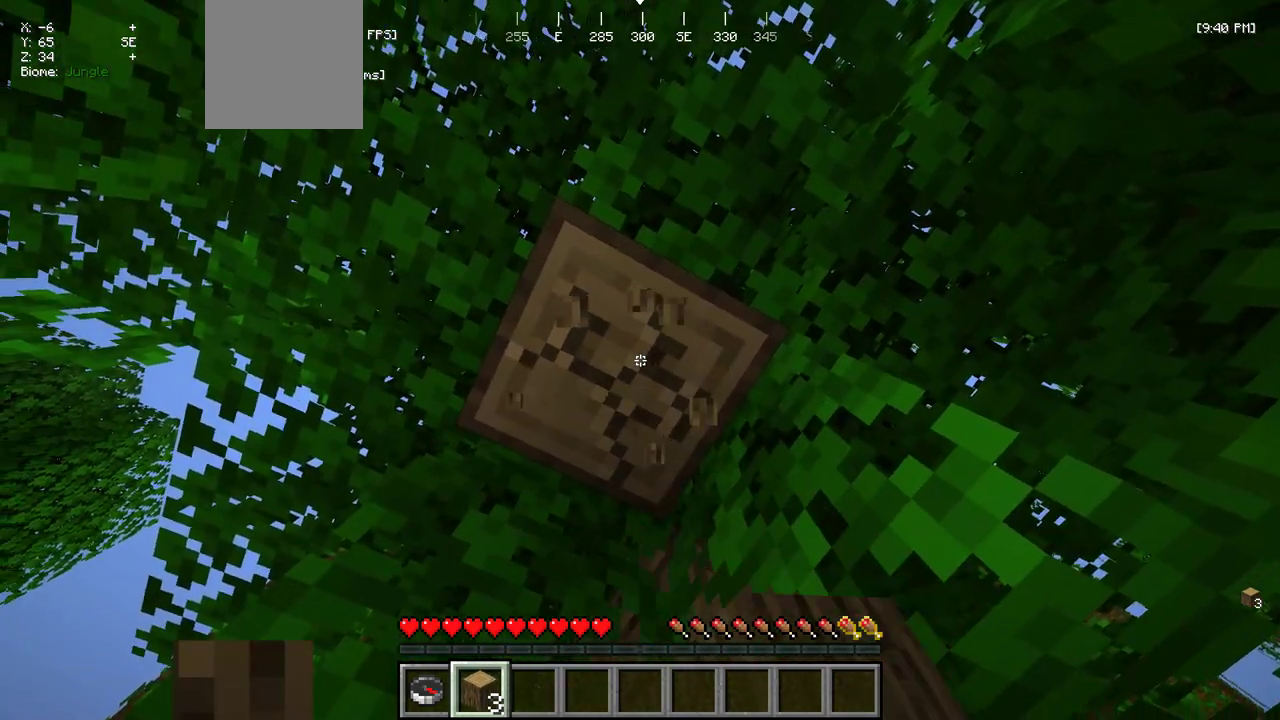
{"keys": [], "mouse": ["left"], "events": []}
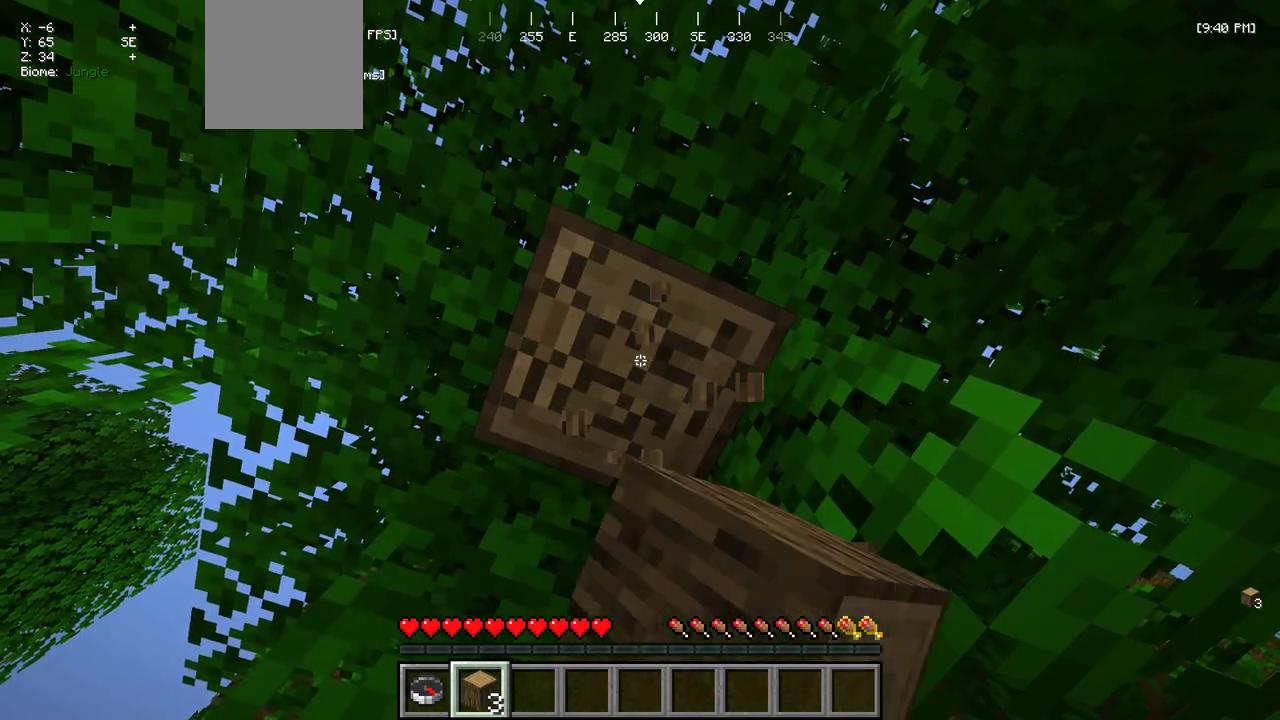
{"keys": [], "mouse": ["left"], "events": []}
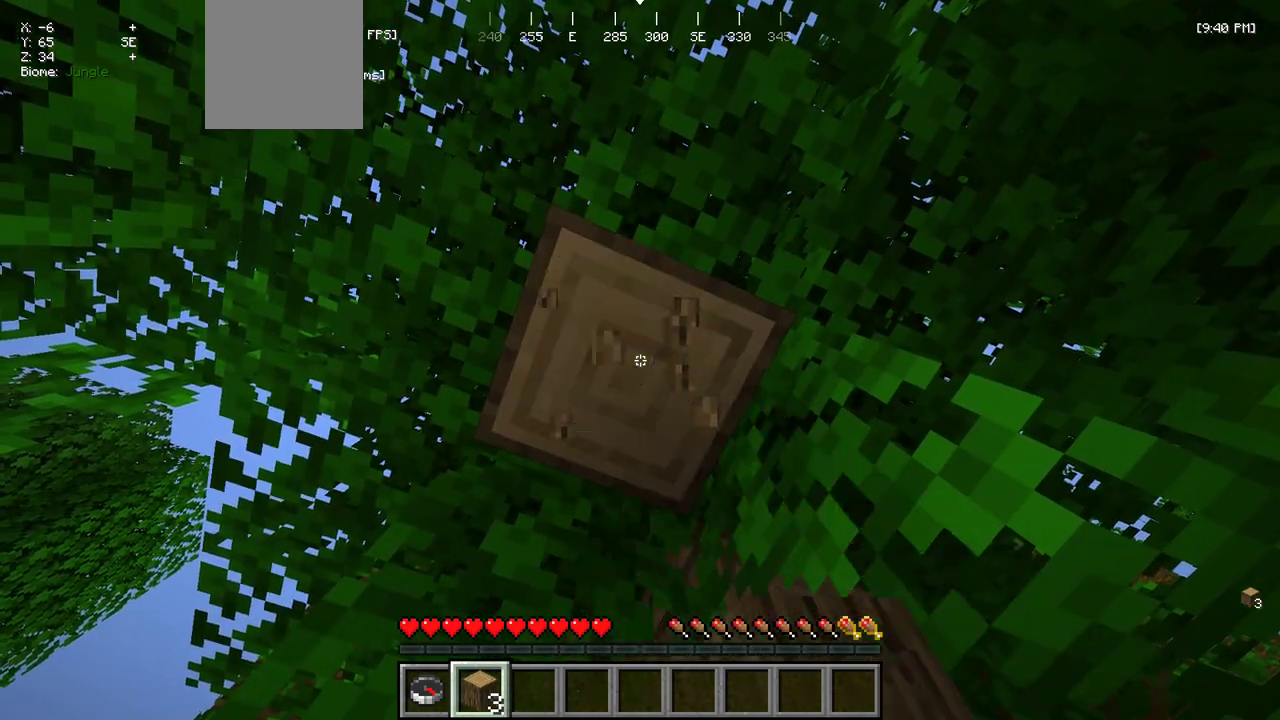
{"keys": [], "mouse": ["left"], "events": []}
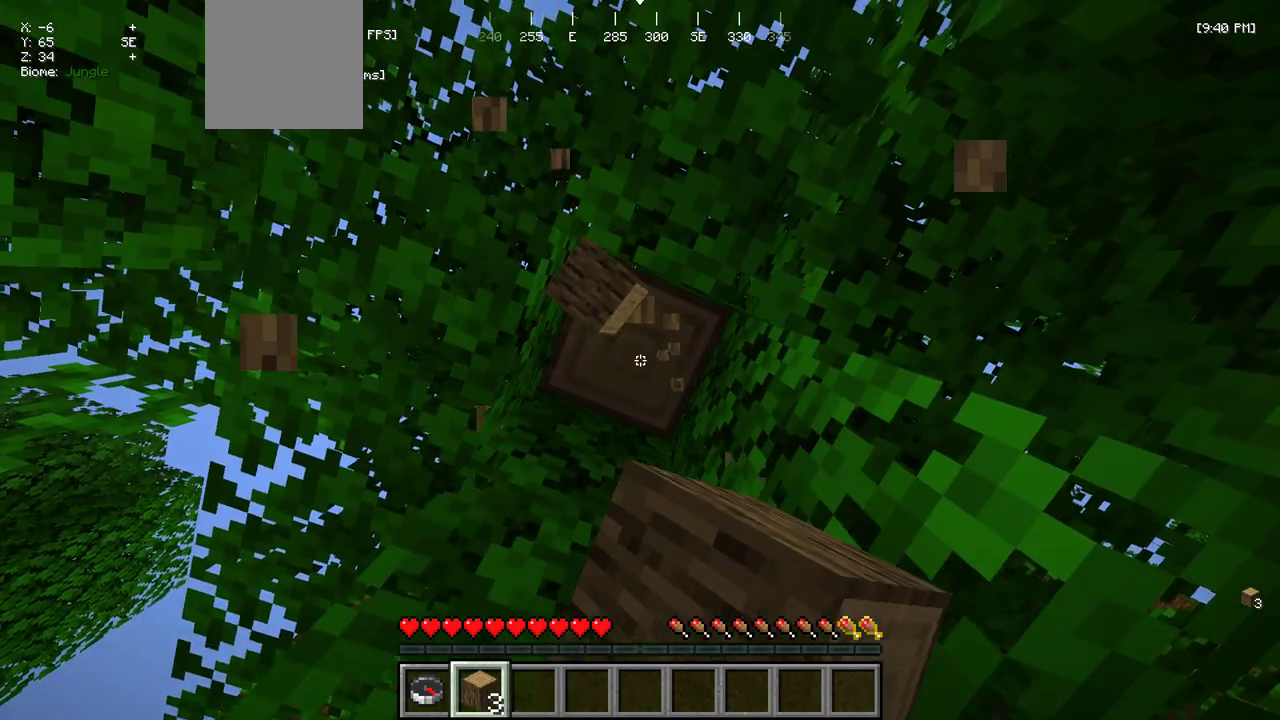
{"keys": [], "mouse": ["left"], "events": [[34, "w", "down"], [117, "w", "up"]]}
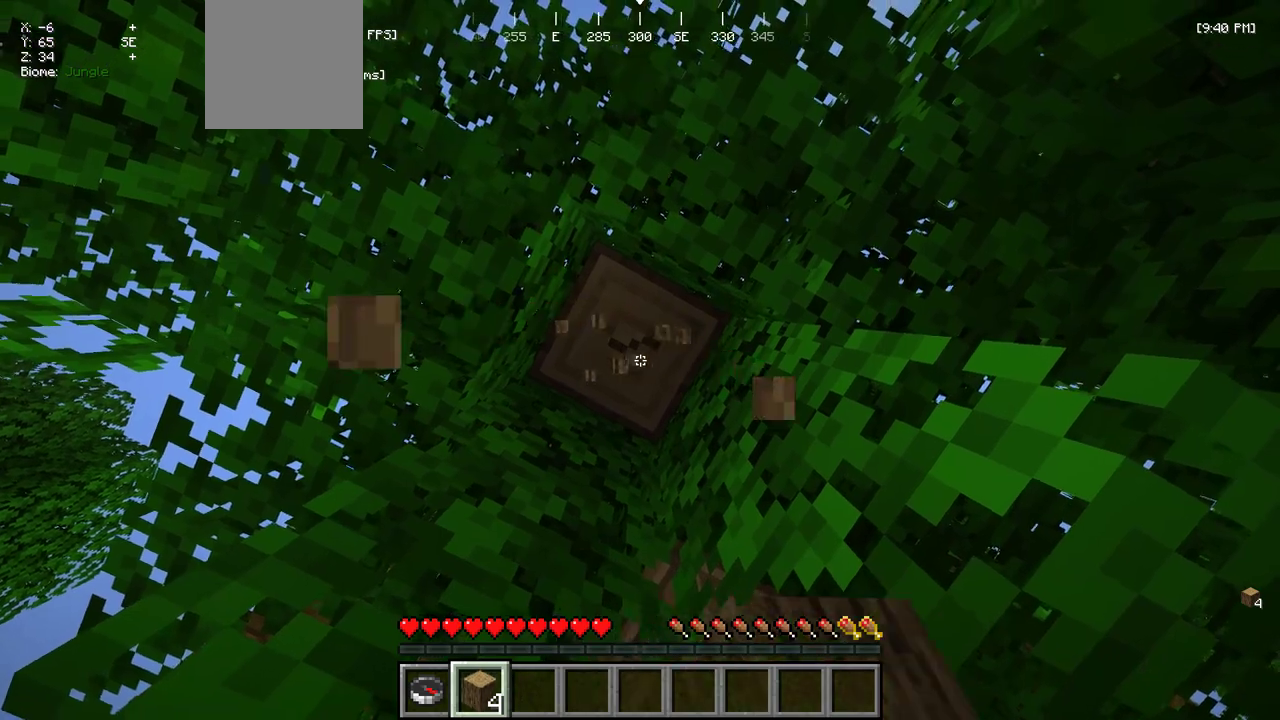
{"keys": [], "mouse": ["left"], "events": []}
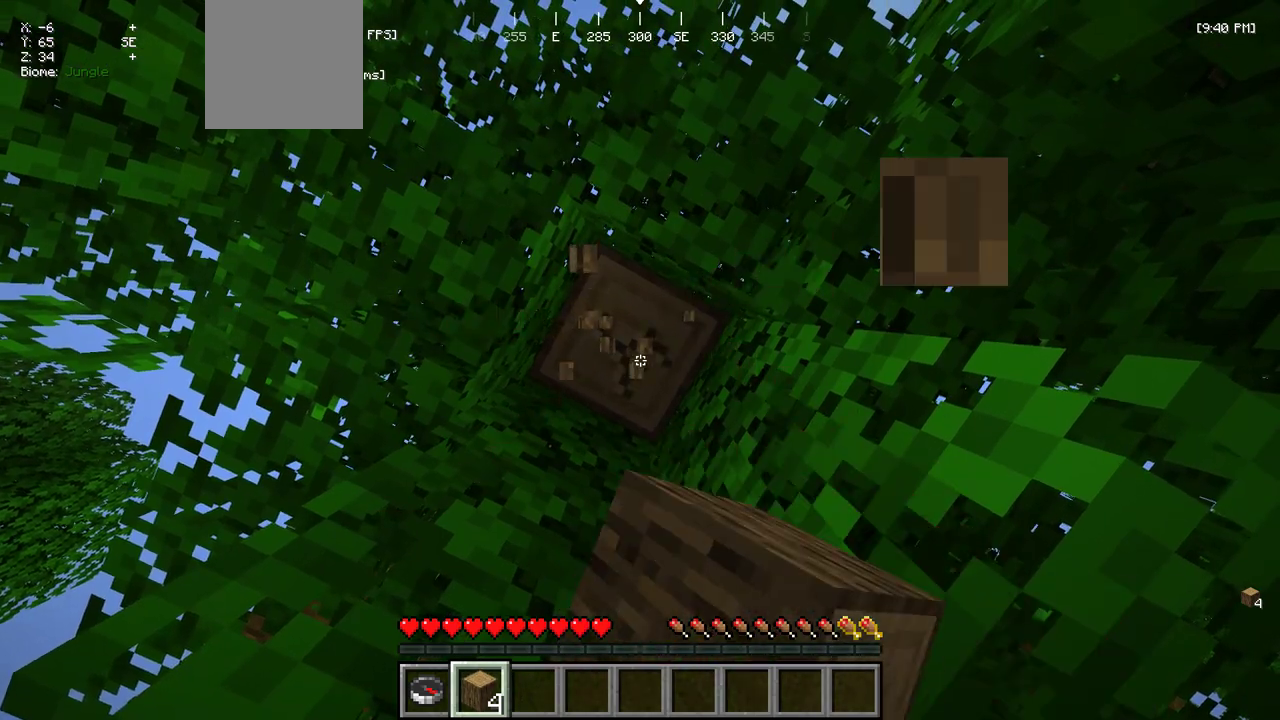
{"keys": [], "mouse": ["left"], "events": []}
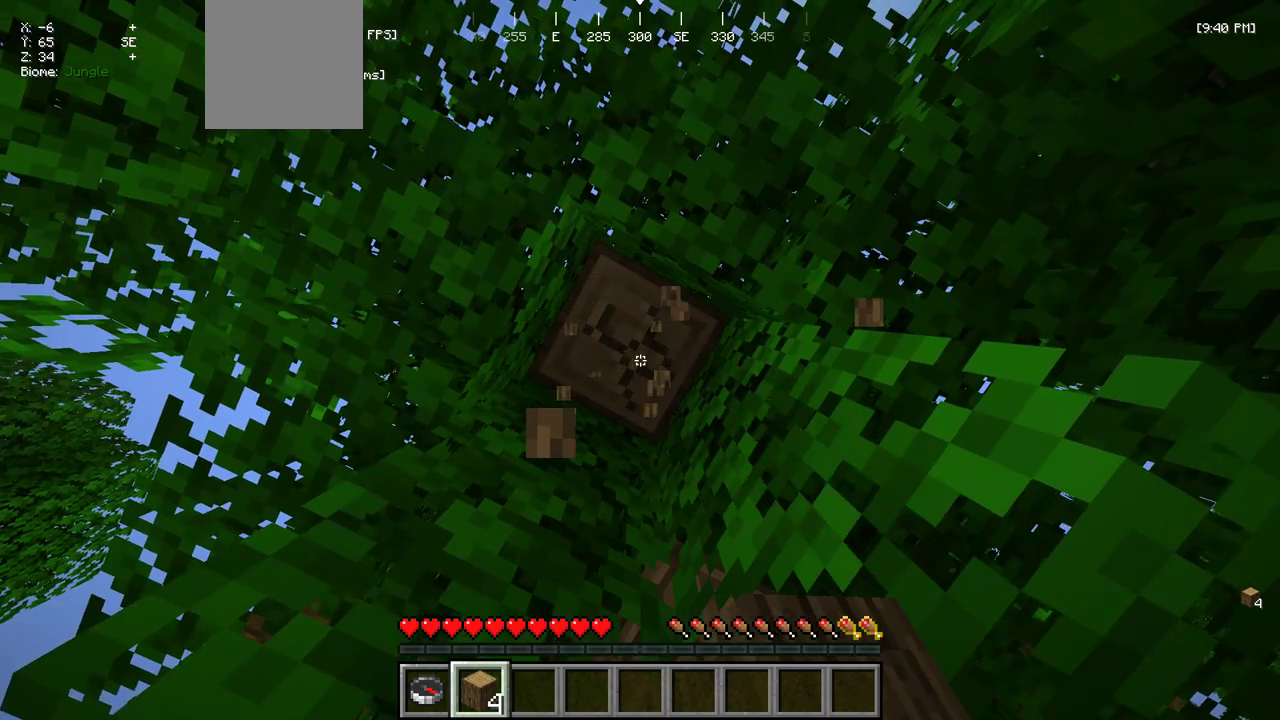
{"keys": [], "mouse": ["left"], "events": []}
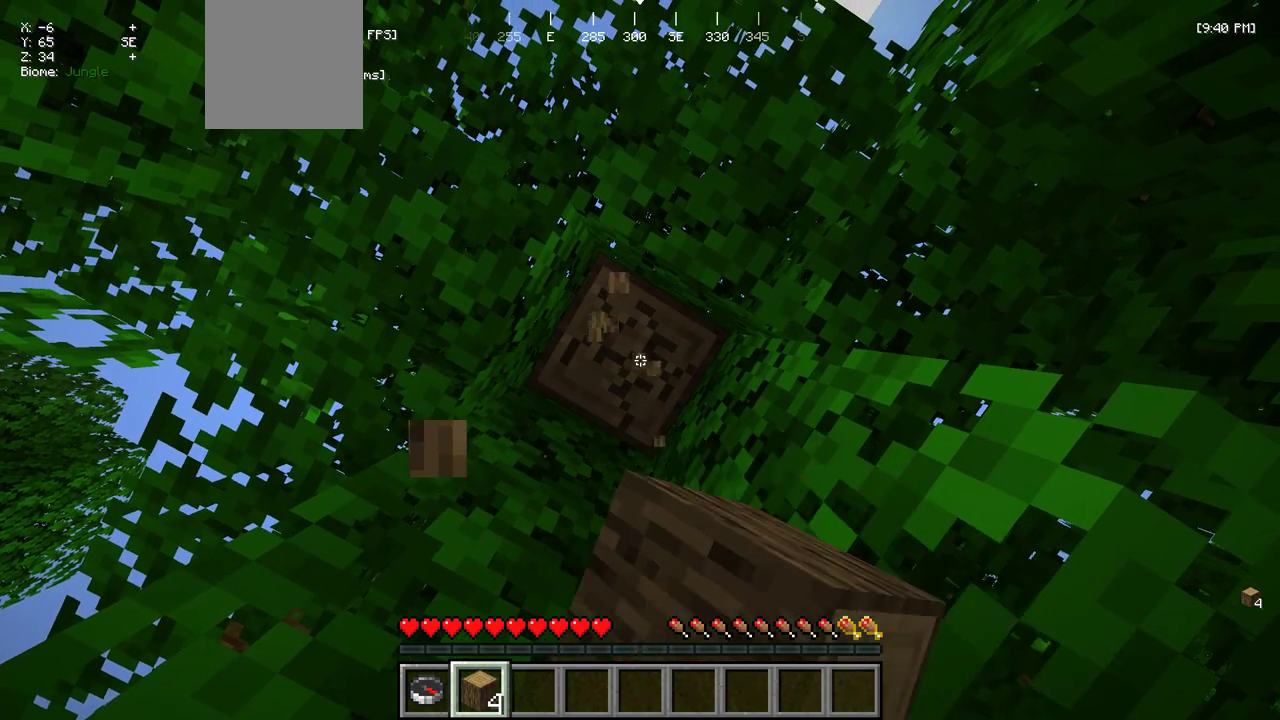
{"keys": [], "mouse": ["left"], "events": []}
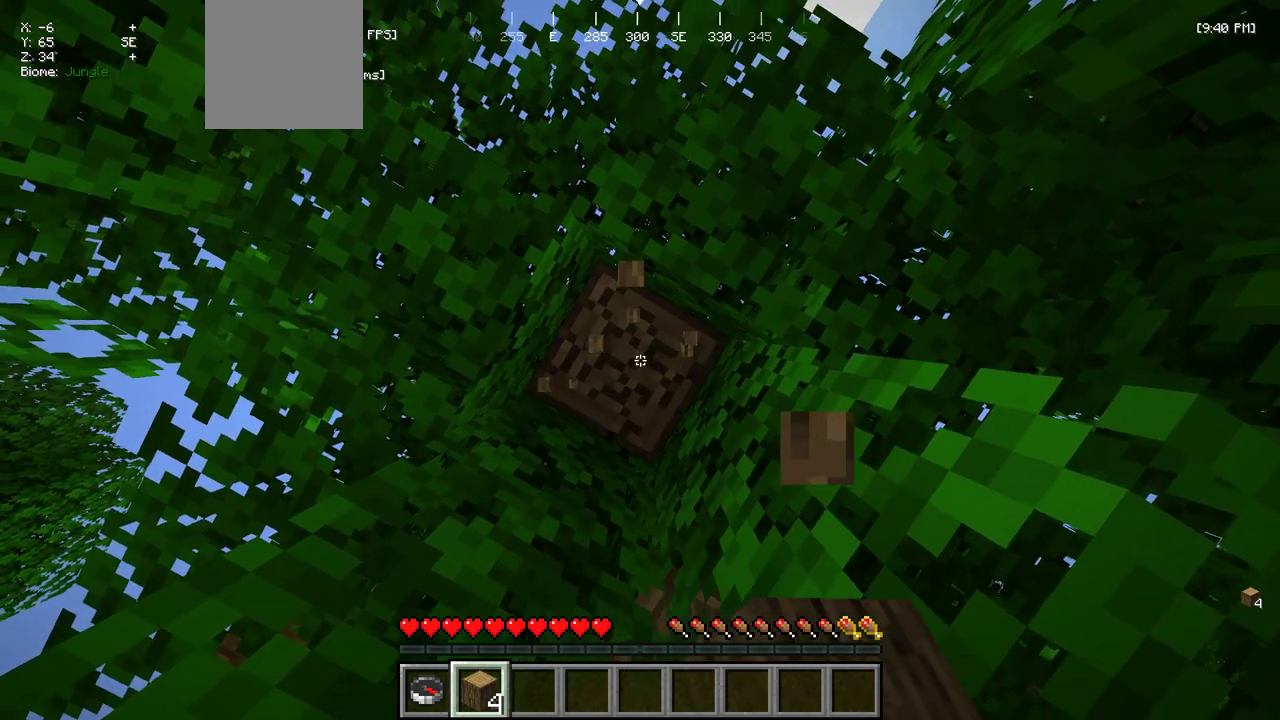
{"keys": [], "mouse": ["left"], "events": []}
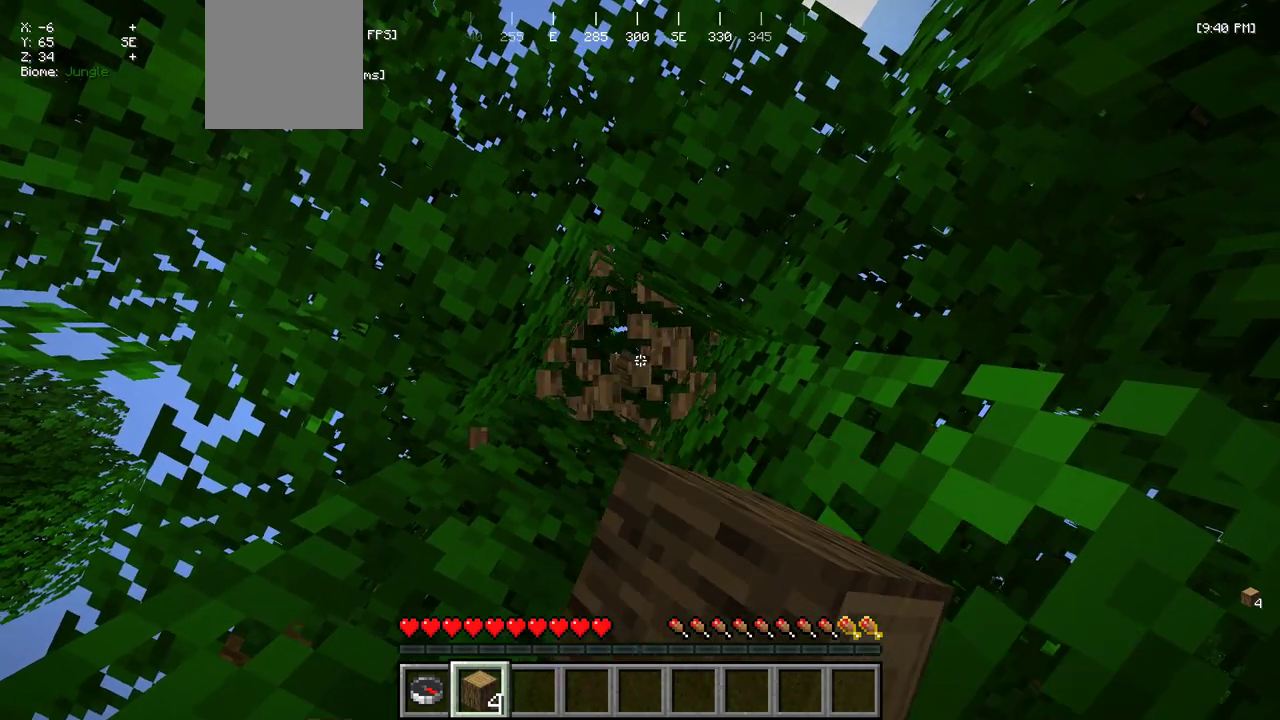
{"keys": [], "mouse": ["left"], "events": []}
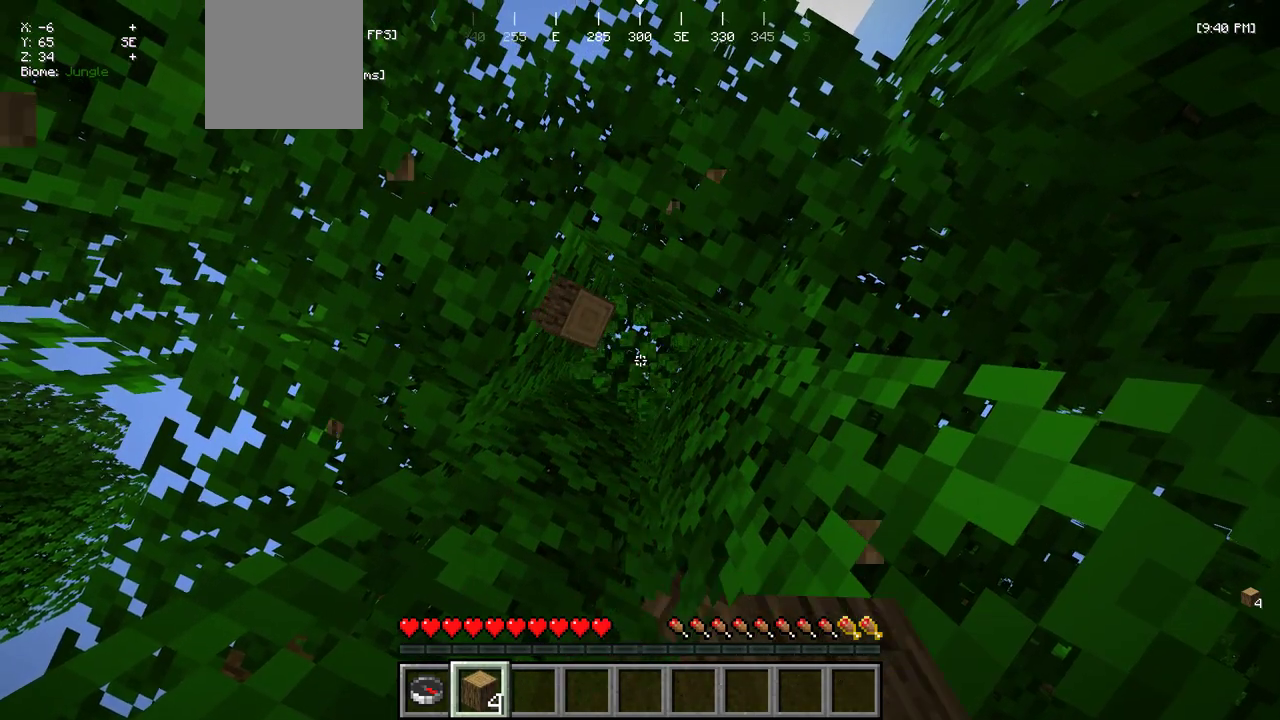
{"keys": [], "mouse": ["left"], "events": [[67, "mouse_left", "up"], [267, "mouse_left", "down"]]}
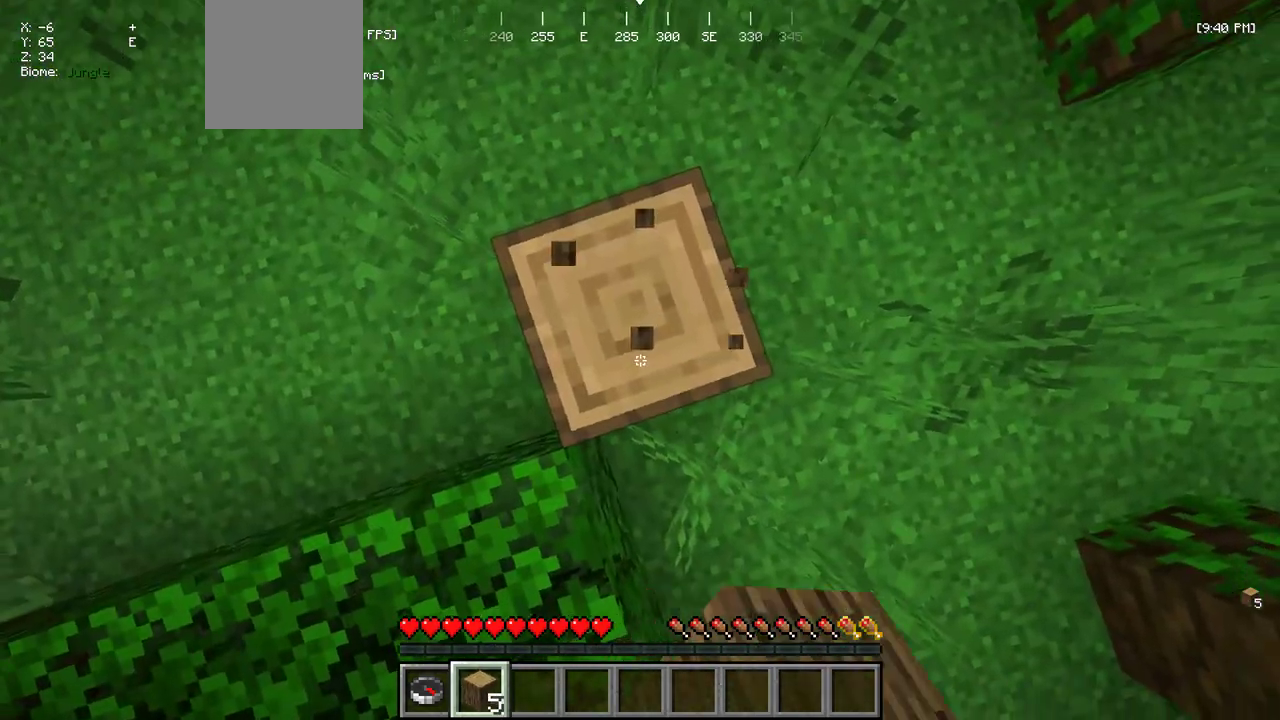
{"keys": [], "mouse": ["left"], "events": []}
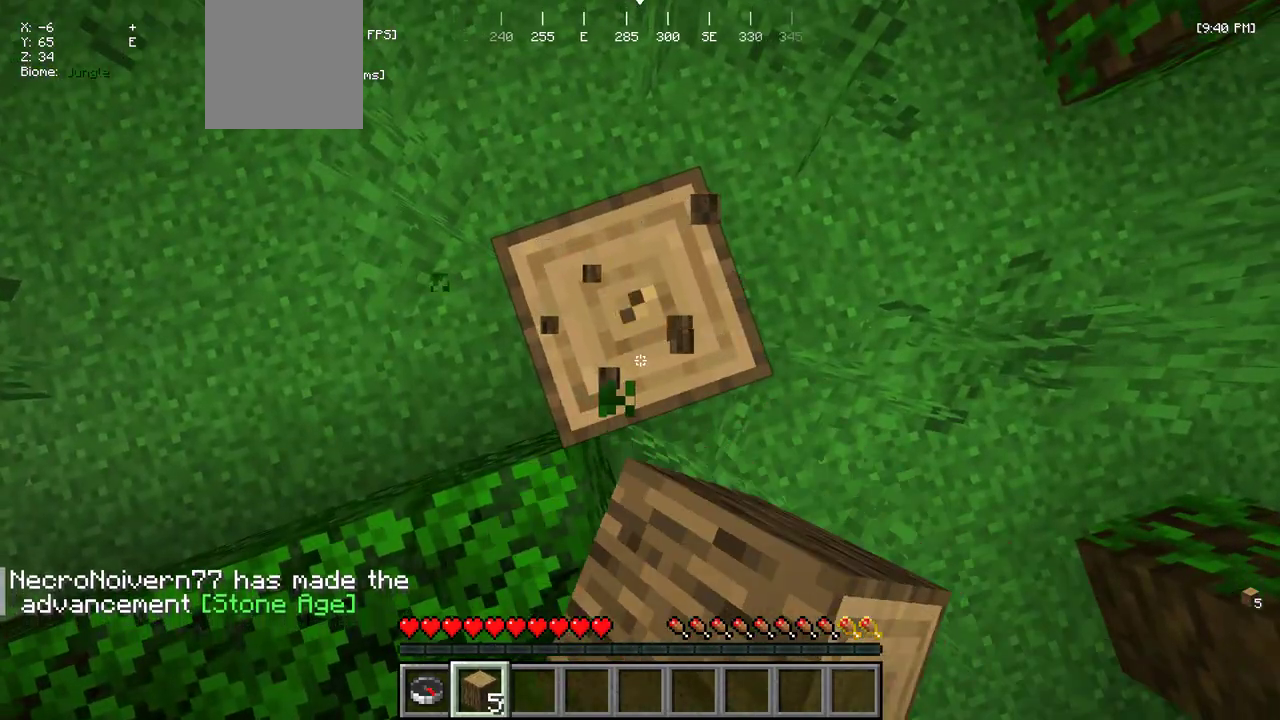
{"keys": [], "mouse": ["left"], "events": []}
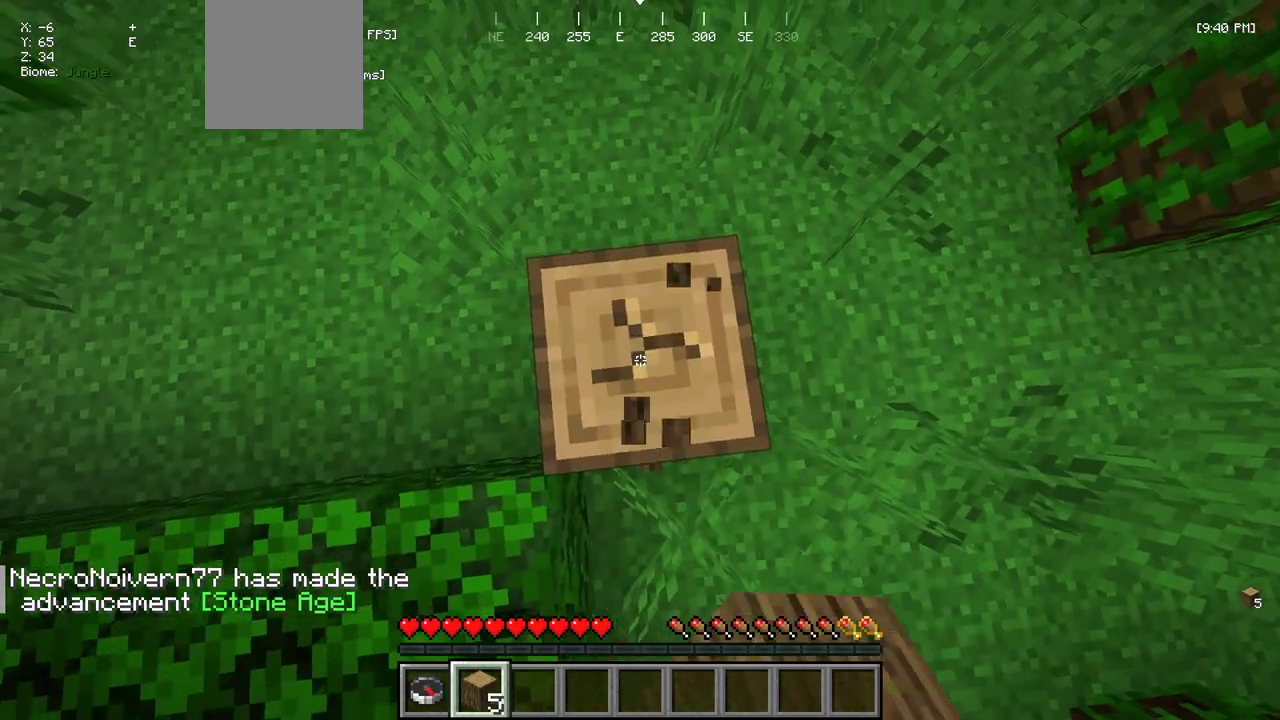
{"keys": [], "mouse": ["left"], "events": []}
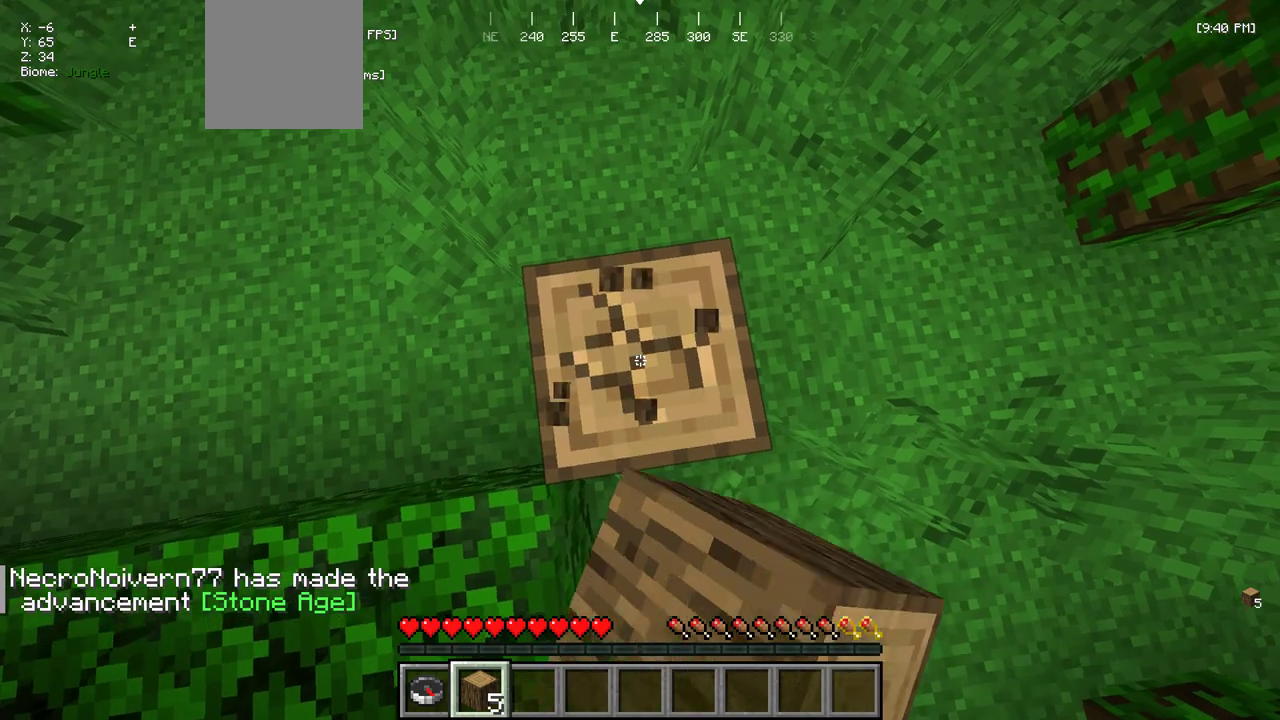
{"keys": [], "mouse": ["left"], "events": []}
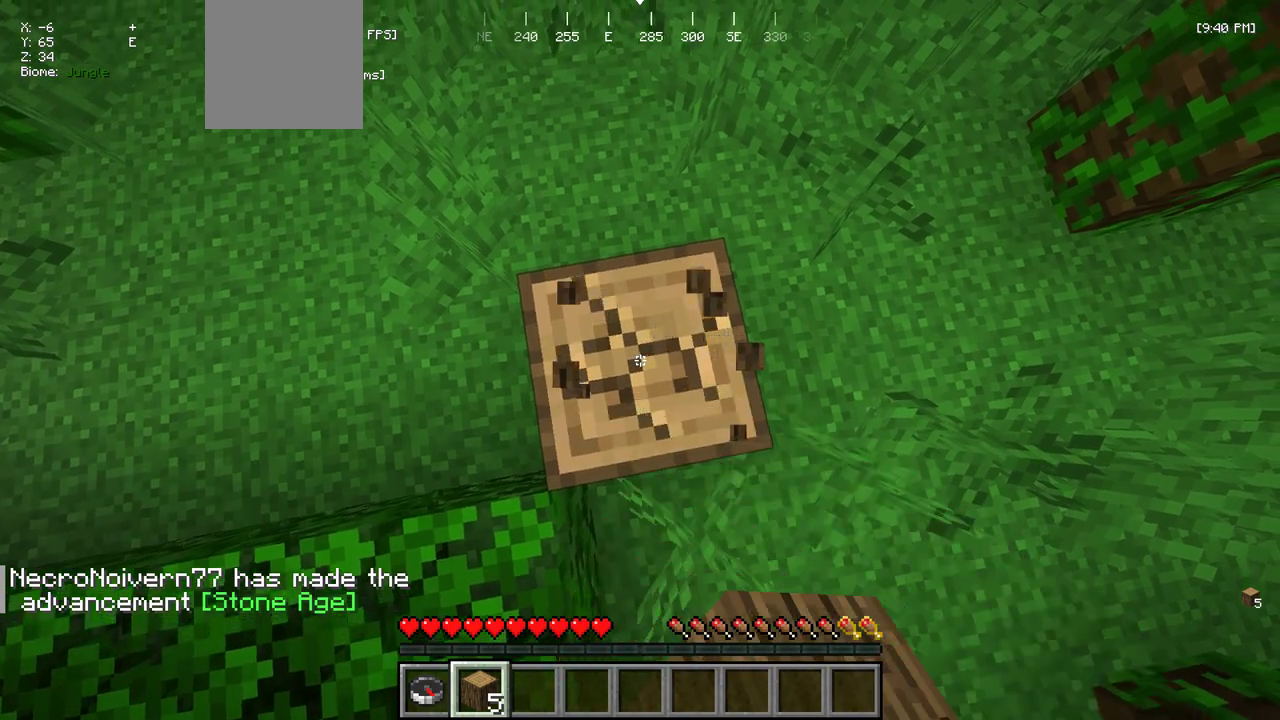
{"keys": [], "mouse": ["left"], "events": []}
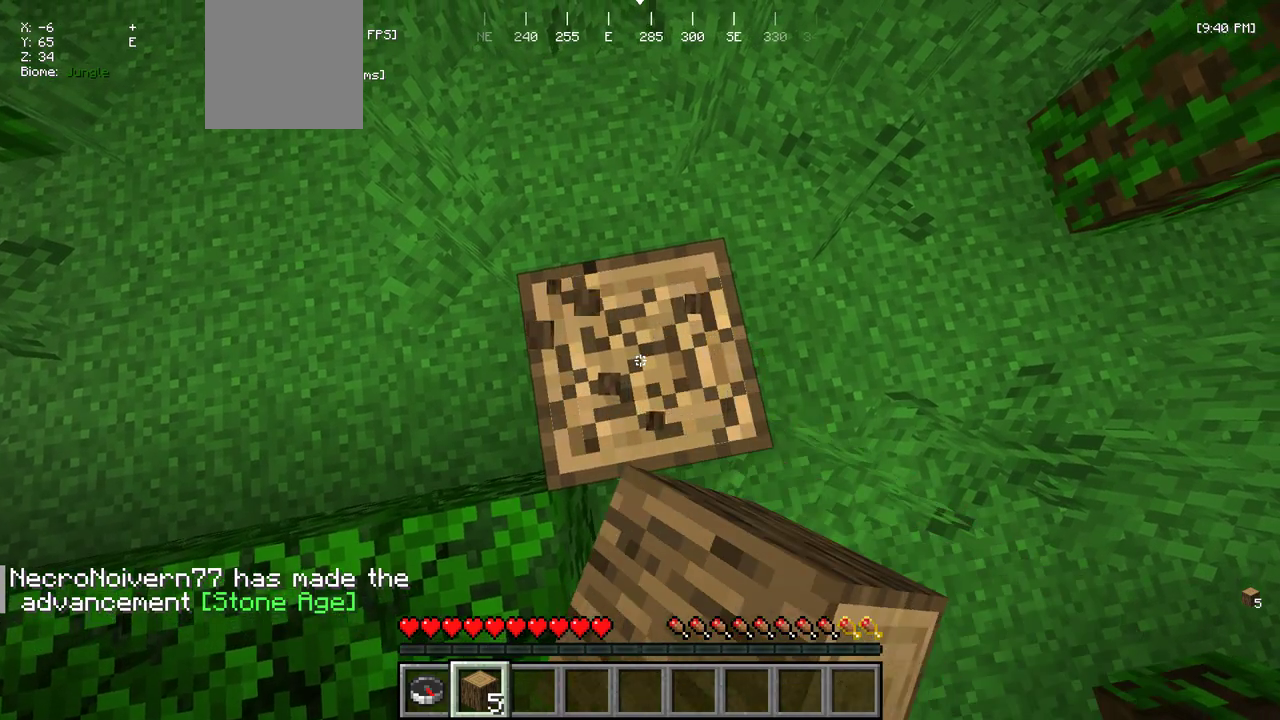
{"keys": [], "mouse": ["left"], "events": []}
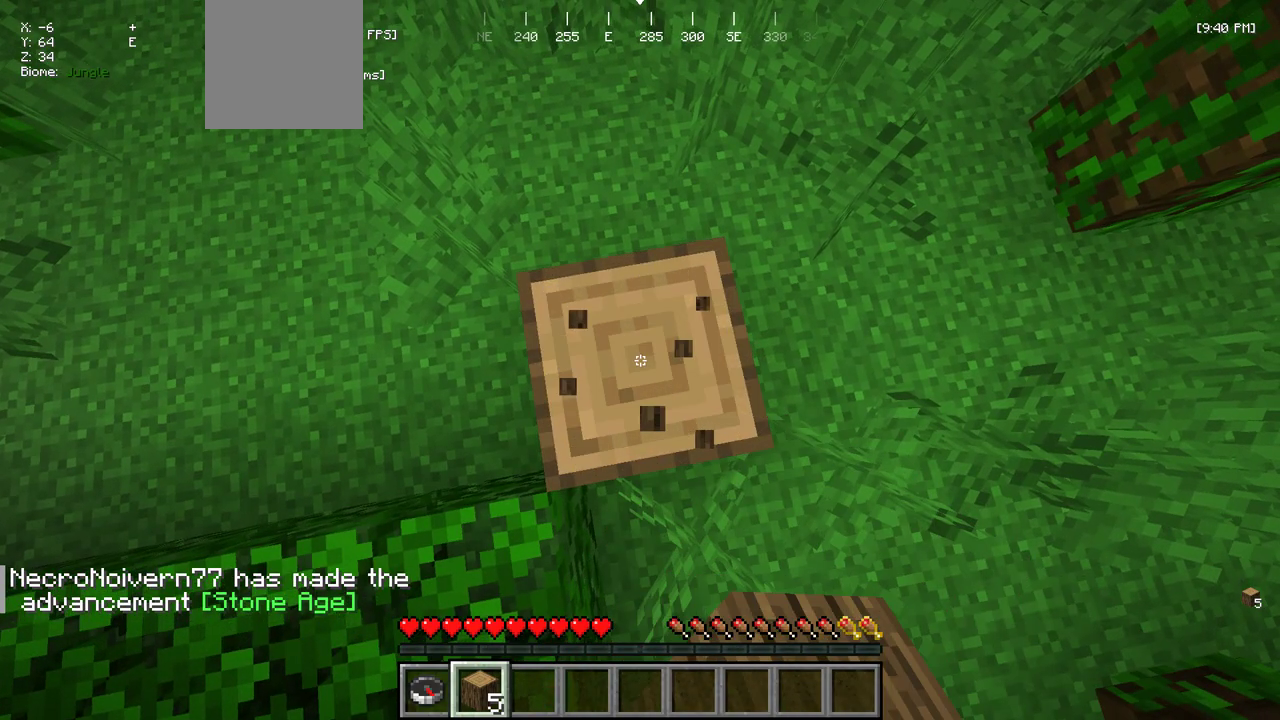
{"keys": [], "mouse": [], "events": [[334, "mouse_left", "up"]]}